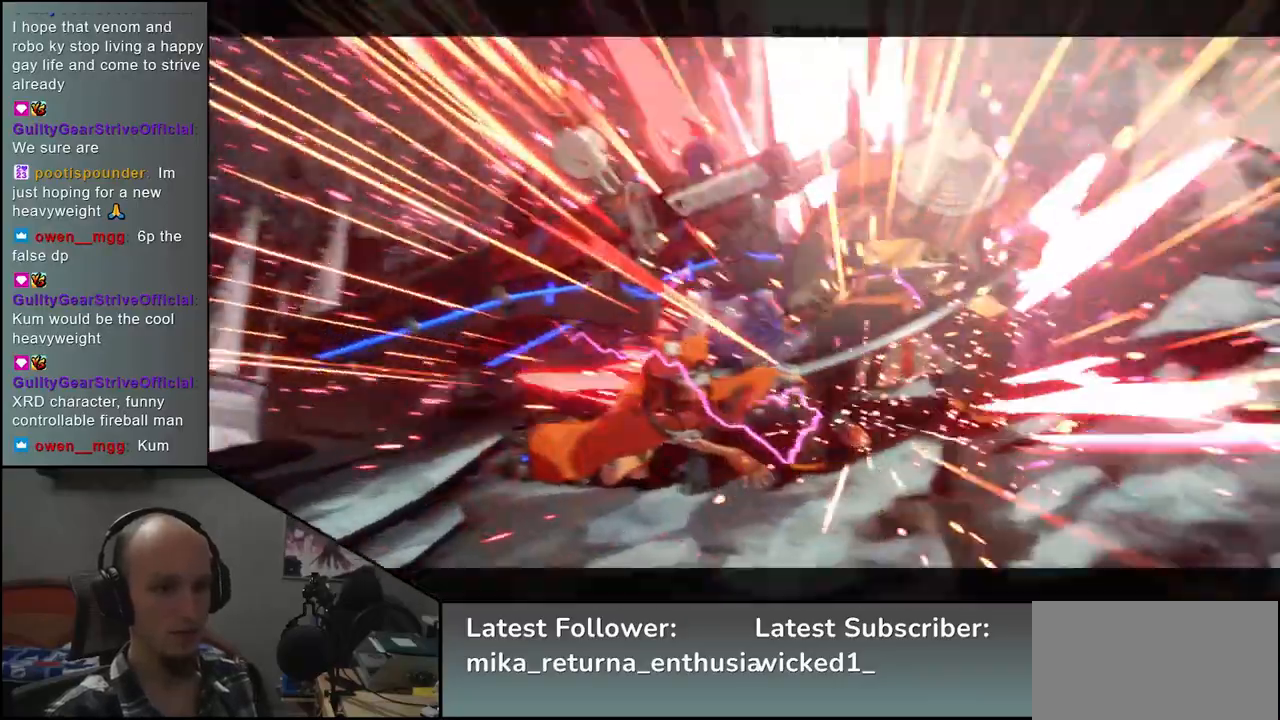
Gameplay with a controller (arcade stick); each line is a JSON object with the inputs held at the frame after it. "events" lists button and stick changes between this image and that frame as [ms after this image, input, new state], when the widget could be followed in between. Not read: L3 R3 other_buttons.
{"buttons": [], "left_stick": "down-right", "events": []}
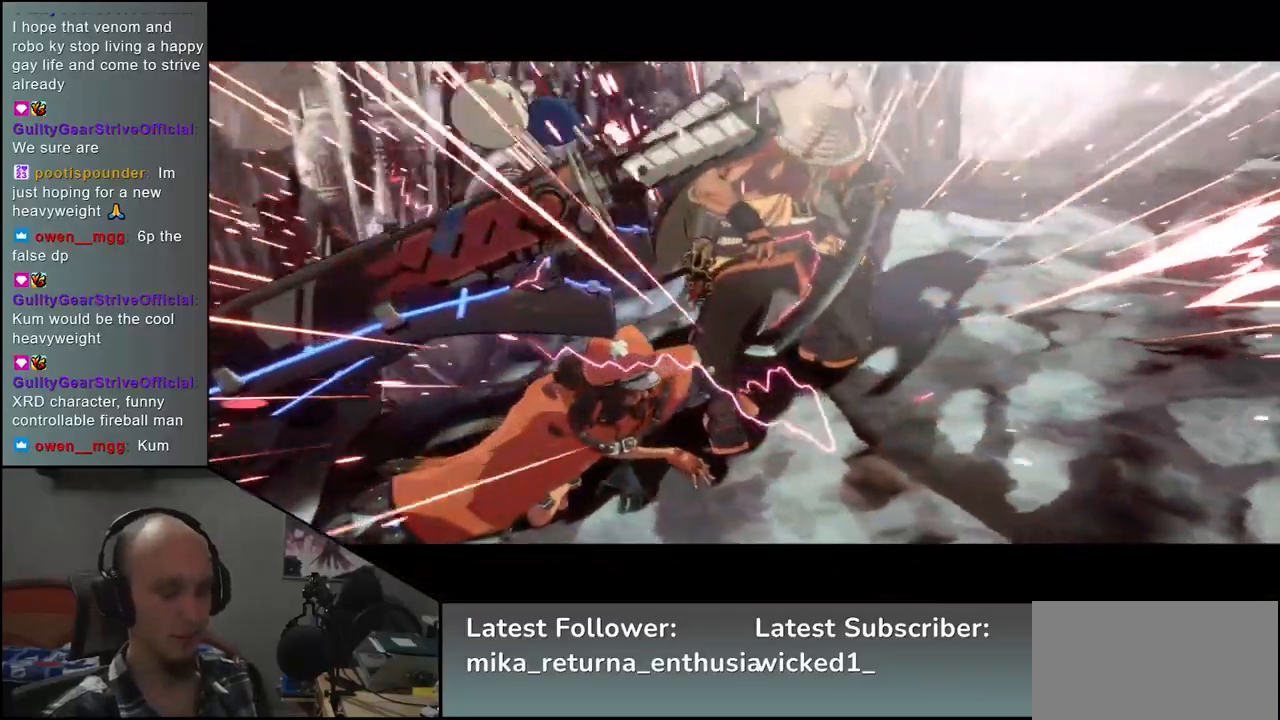
{"buttons": [], "left_stick": "center", "events": [[100, "left_stick", "center"]]}
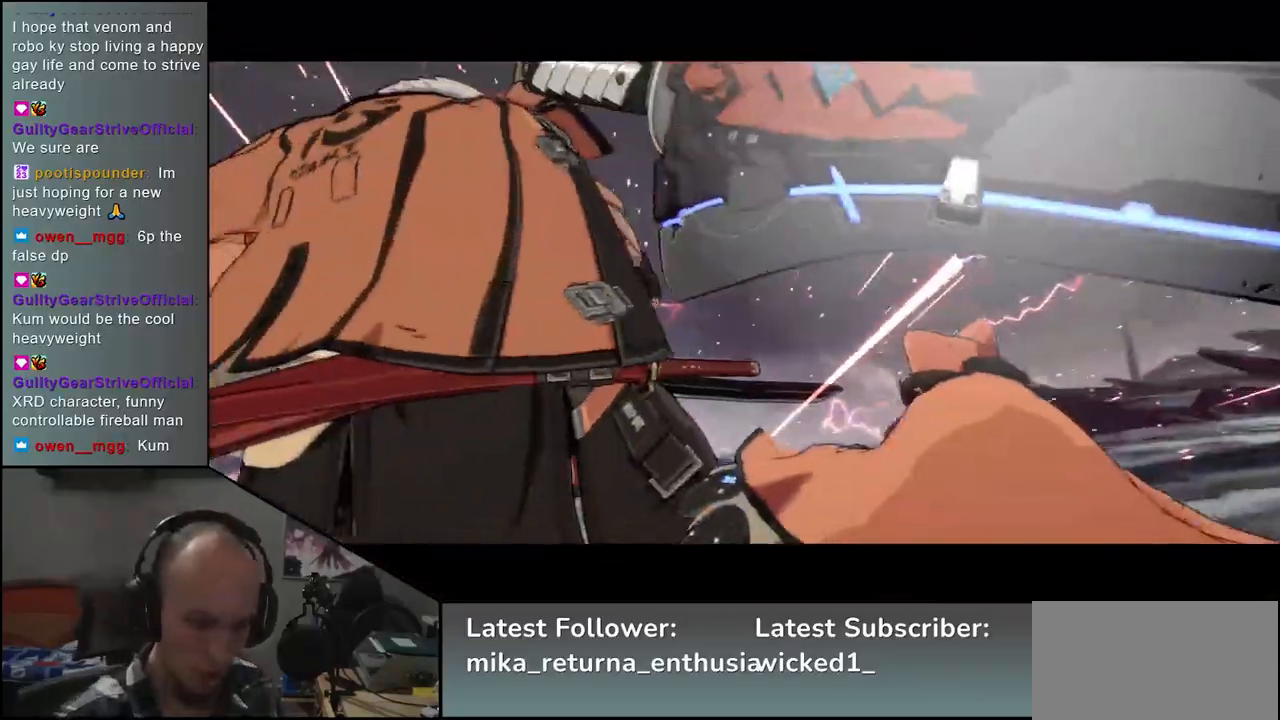
{"buttons": [], "left_stick": "center", "events": []}
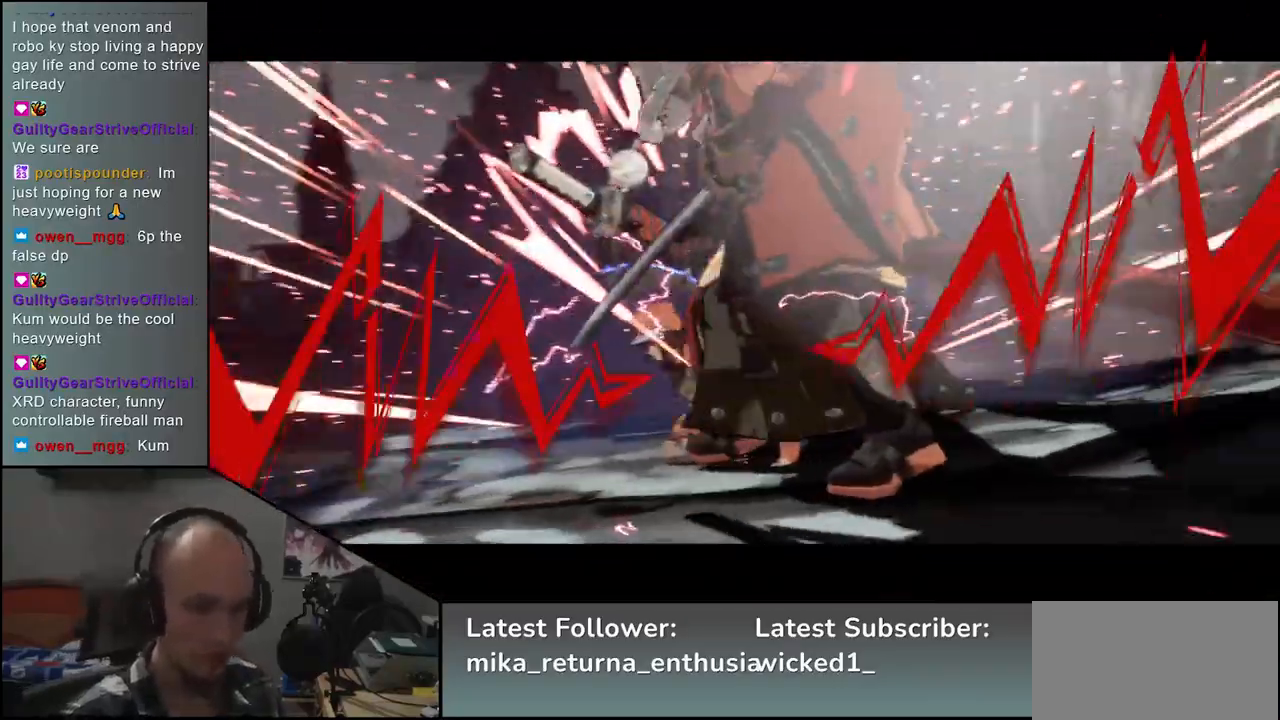
{"buttons": [], "left_stick": "center", "events": []}
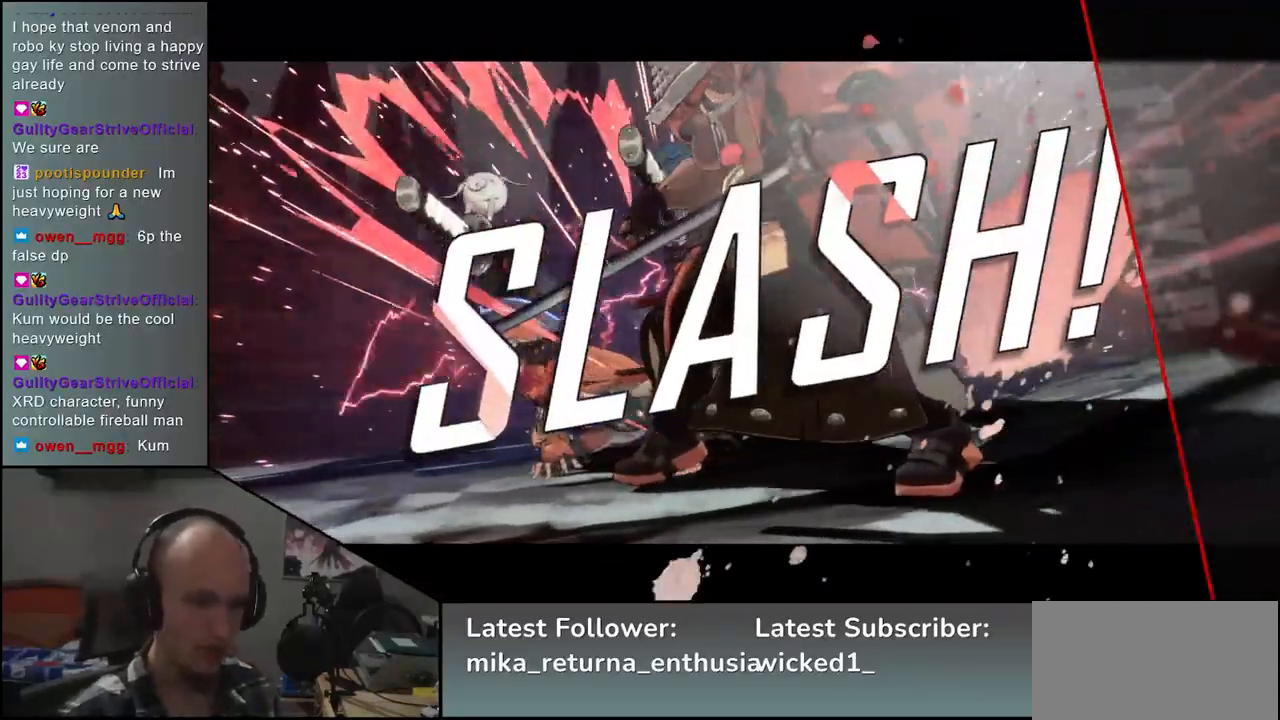
{"buttons": [], "left_stick": "center", "events": []}
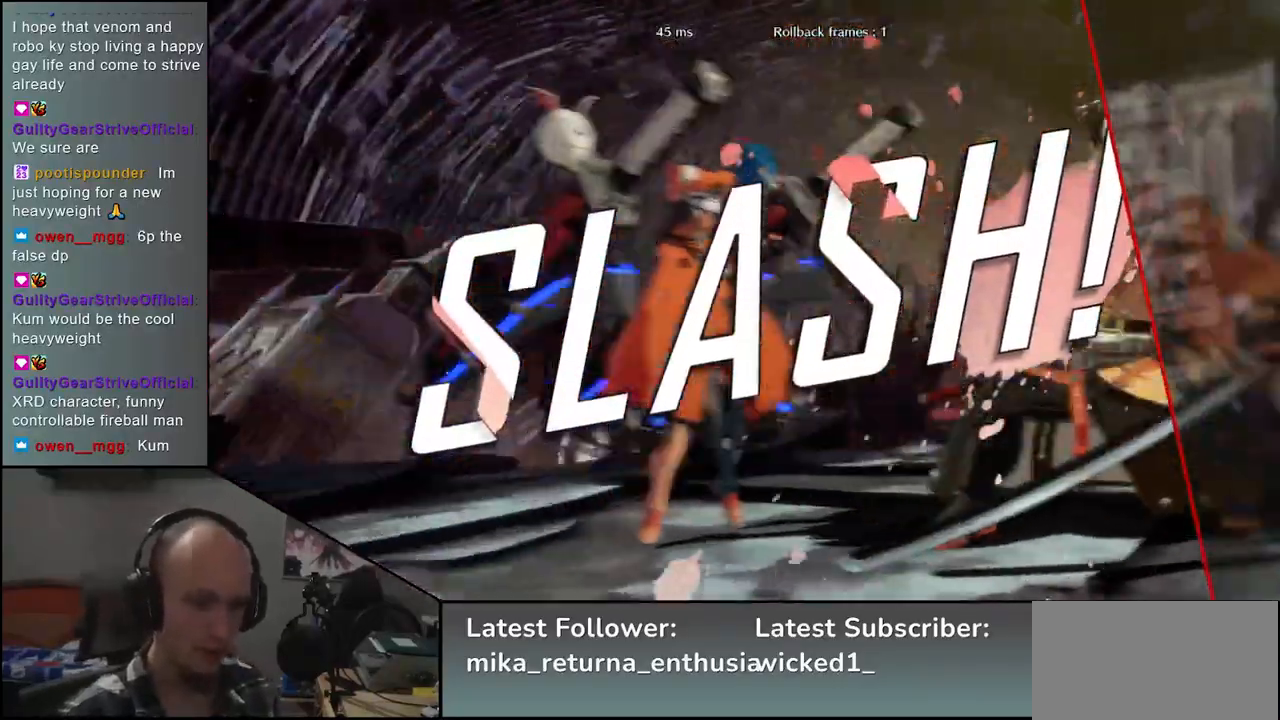
{"buttons": [], "left_stick": "center", "events": []}
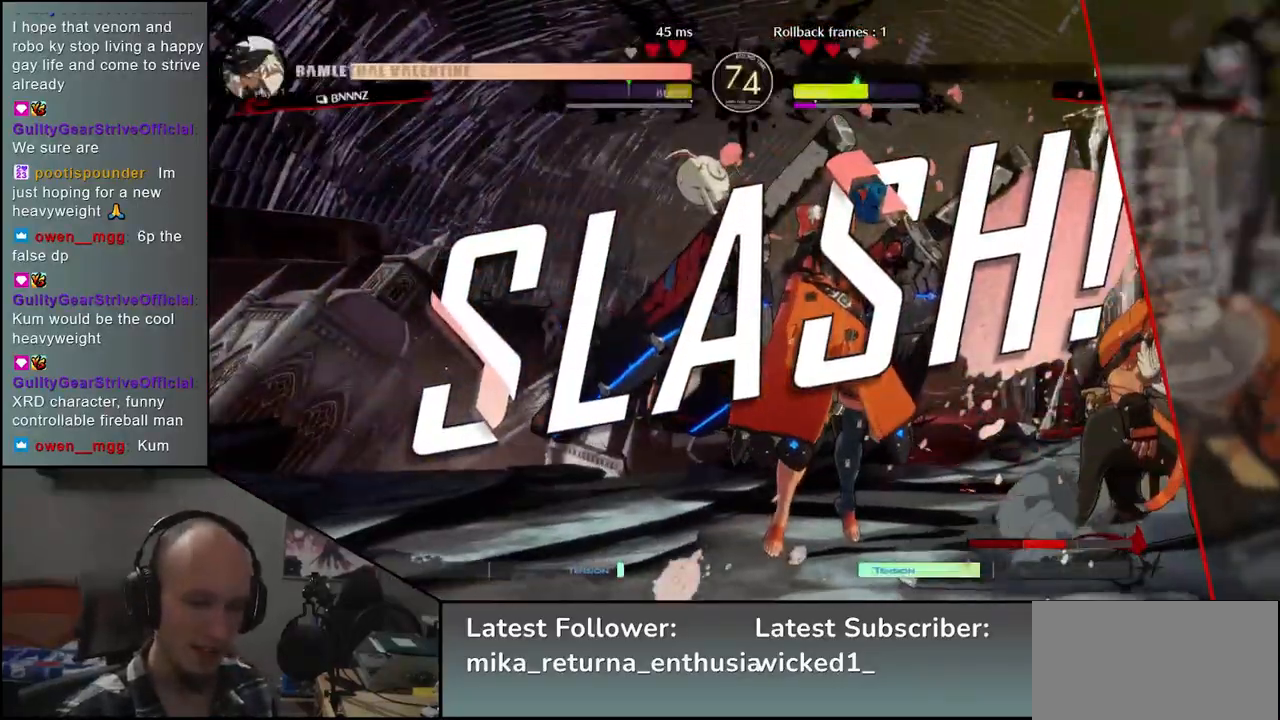
{"buttons": [], "left_stick": "center", "events": []}
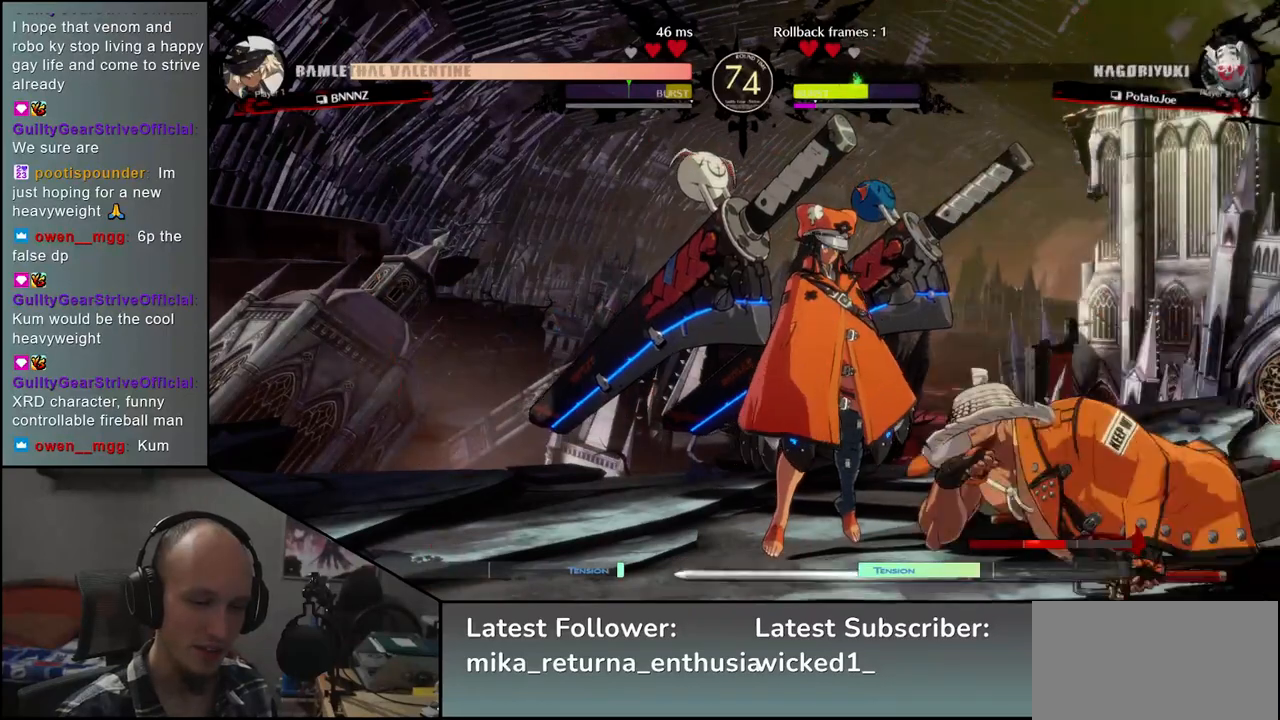
{"buttons": [], "left_stick": "center", "events": []}
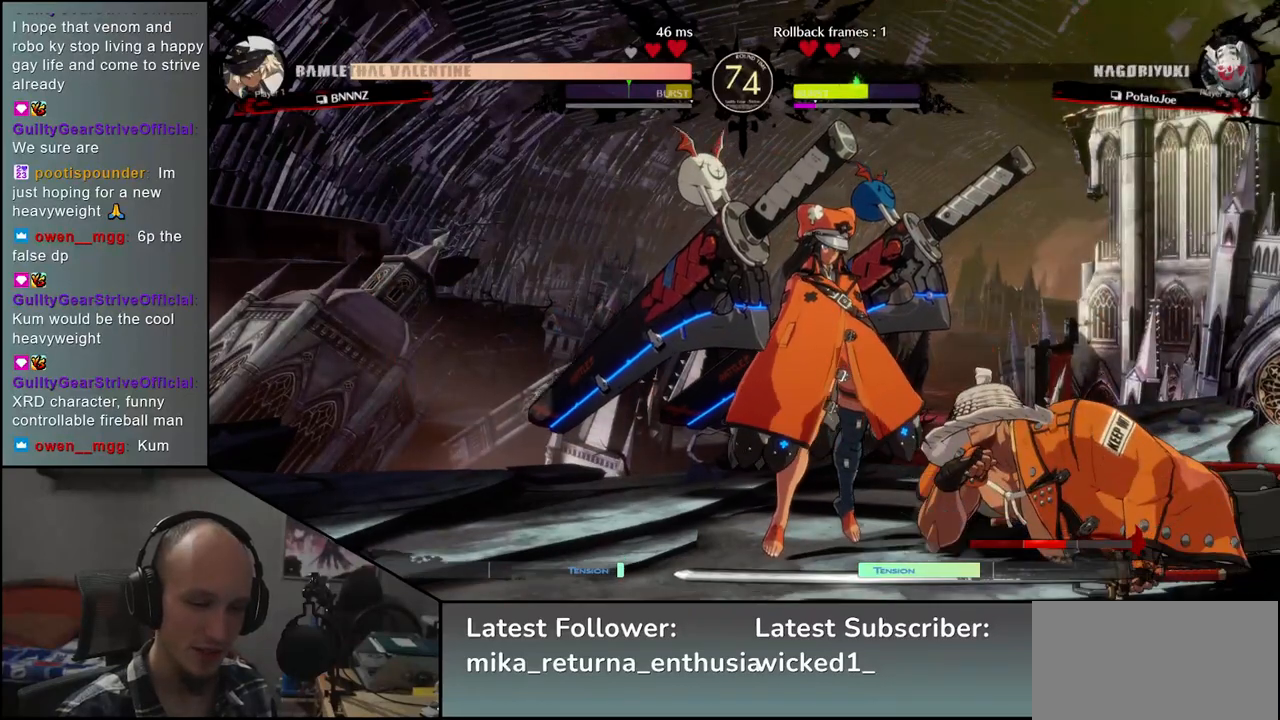
{"buttons": [], "left_stick": "center", "events": []}
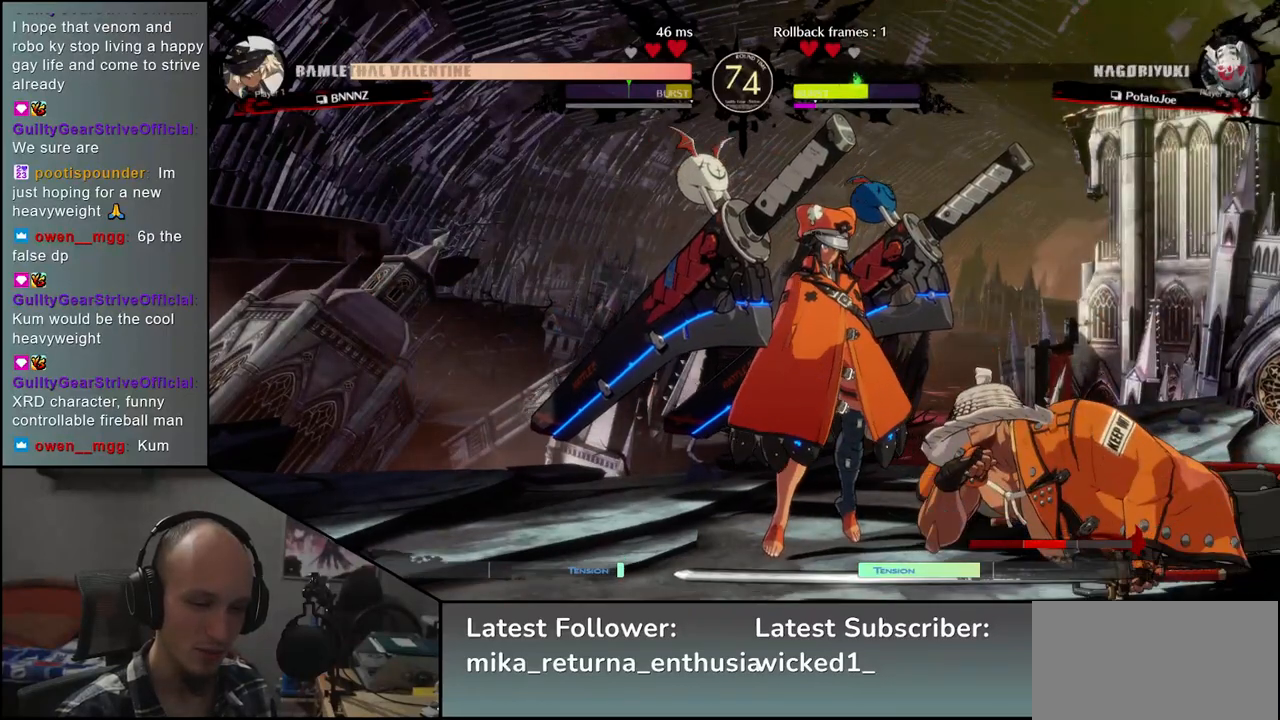
{"buttons": [], "left_stick": "center", "events": []}
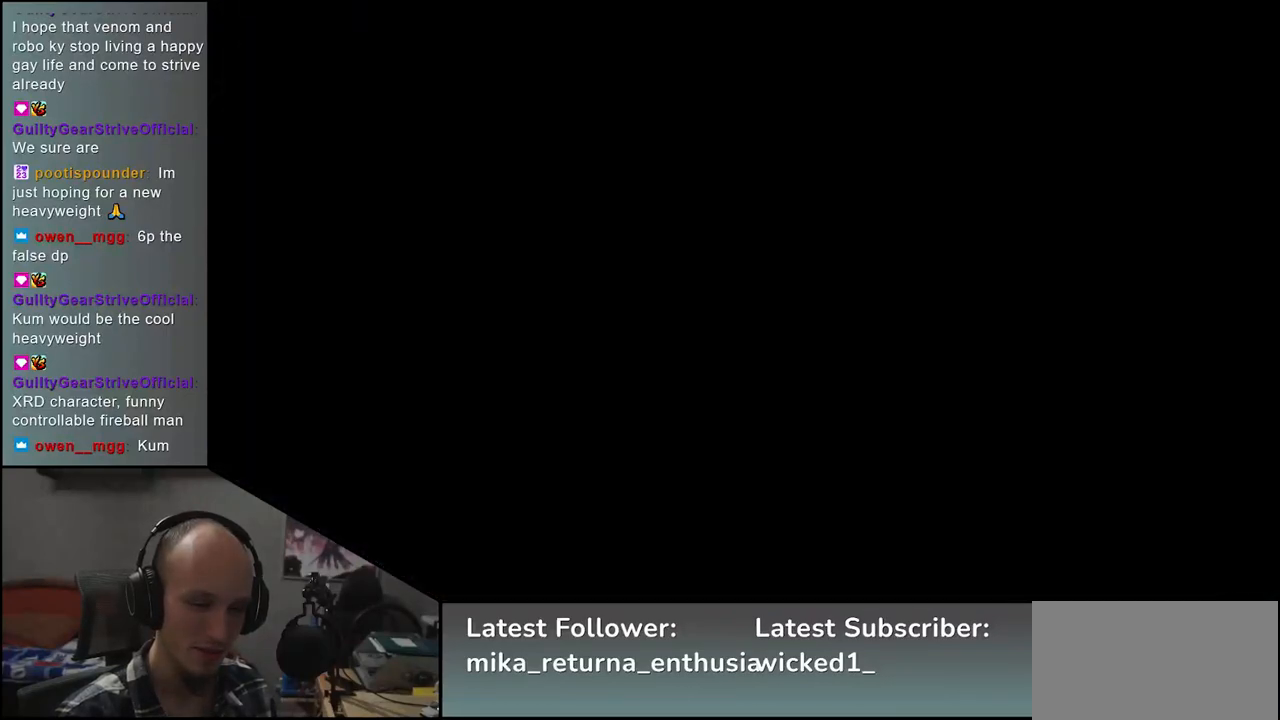
{"buttons": [], "left_stick": "center", "events": []}
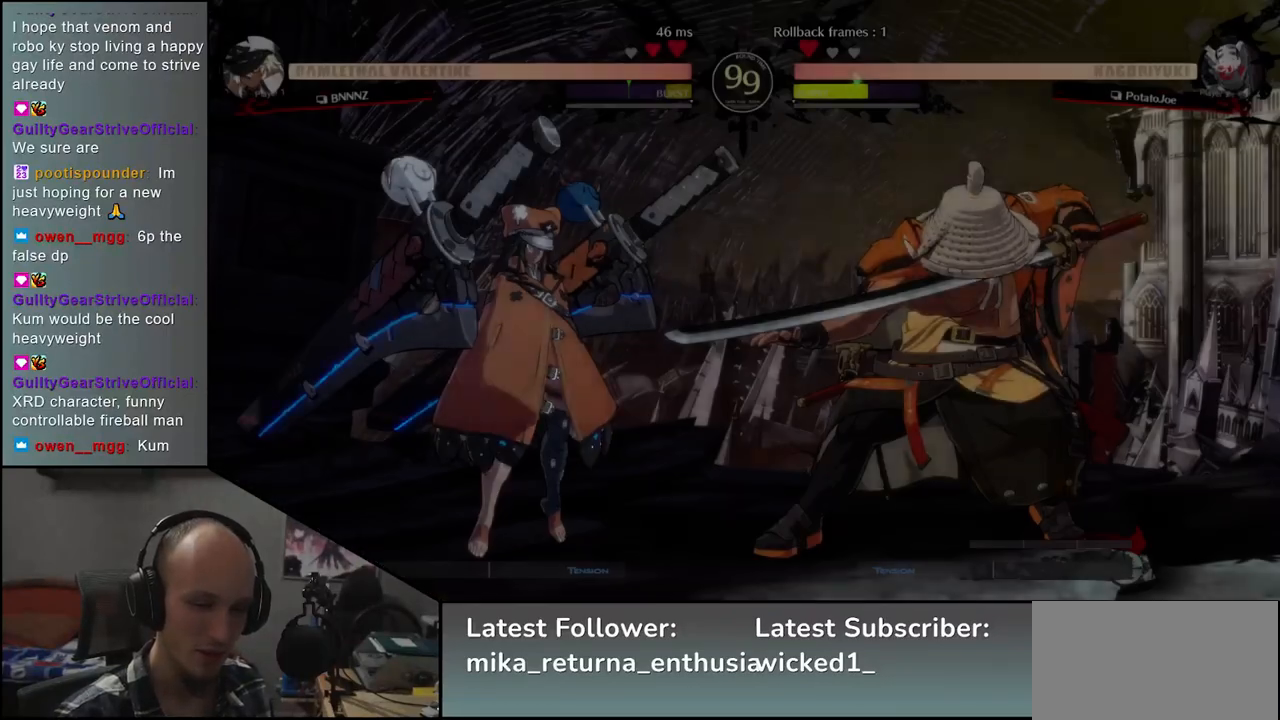
{"buttons": [], "left_stick": "left", "events": [[150, "left_stick", "left"]]}
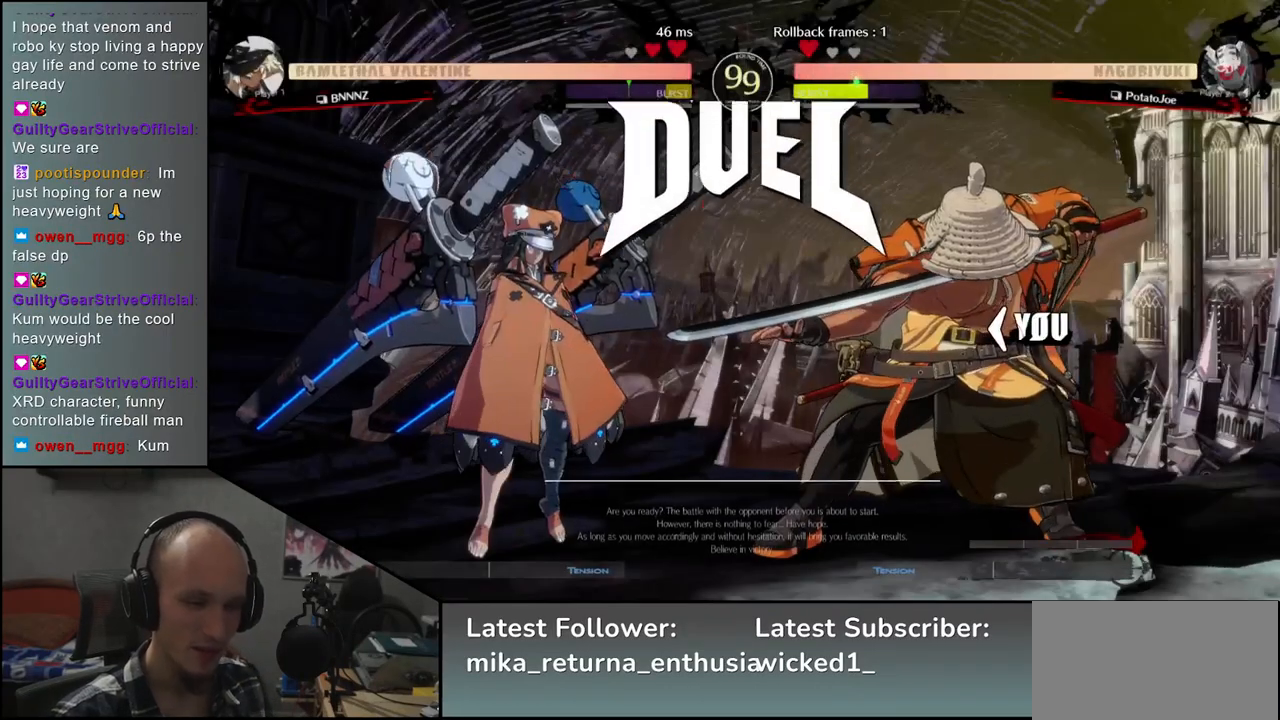
{"buttons": [], "left_stick": "left", "events": []}
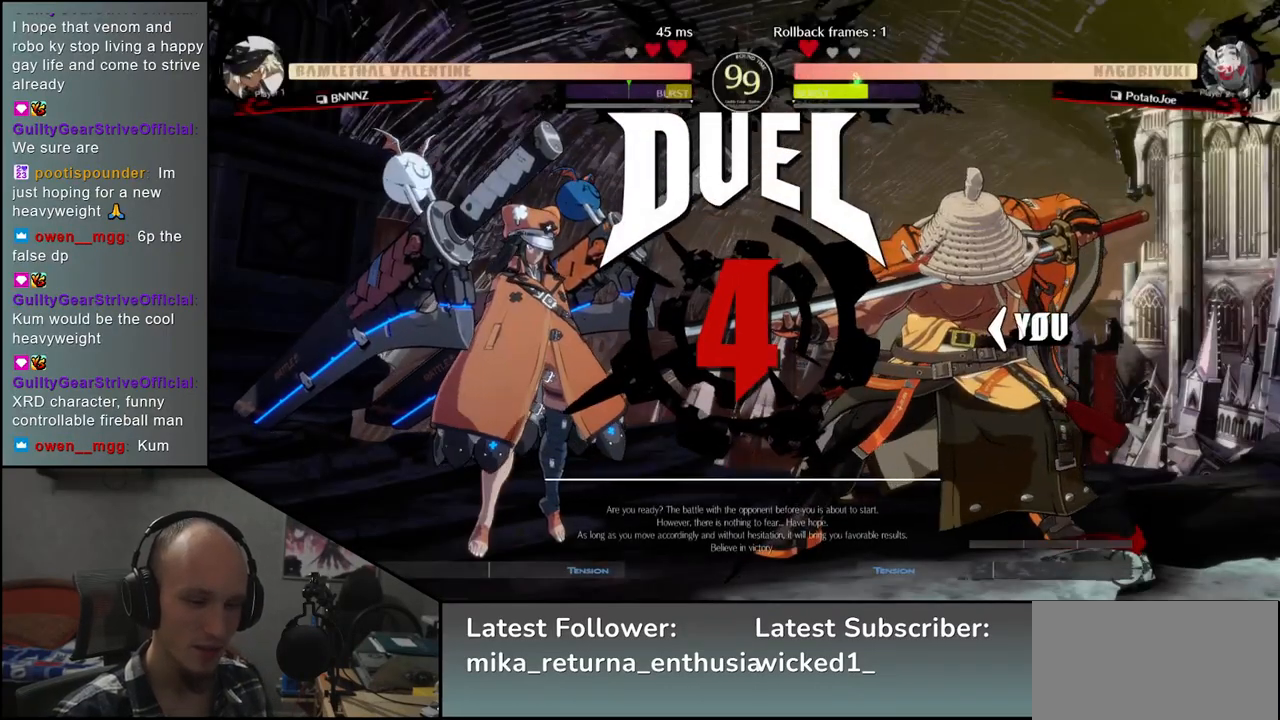
{"buttons": [], "left_stick": "left", "events": []}
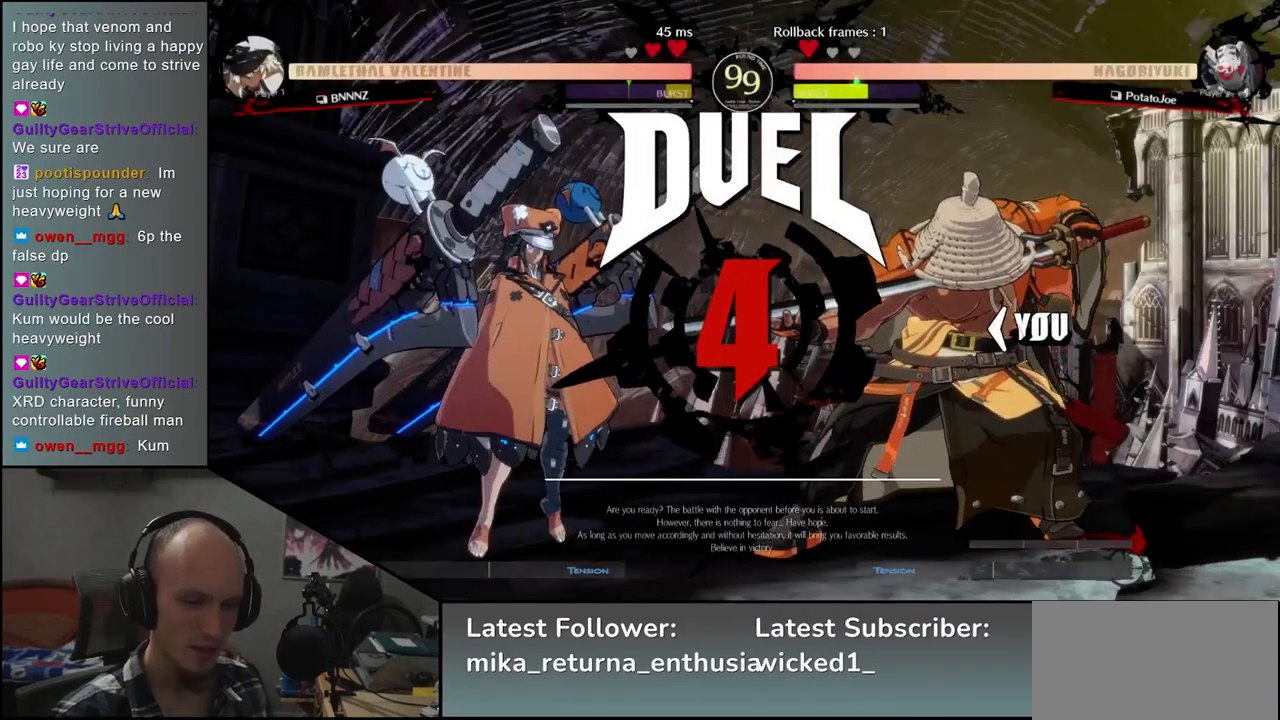
{"buttons": [], "left_stick": "left", "events": []}
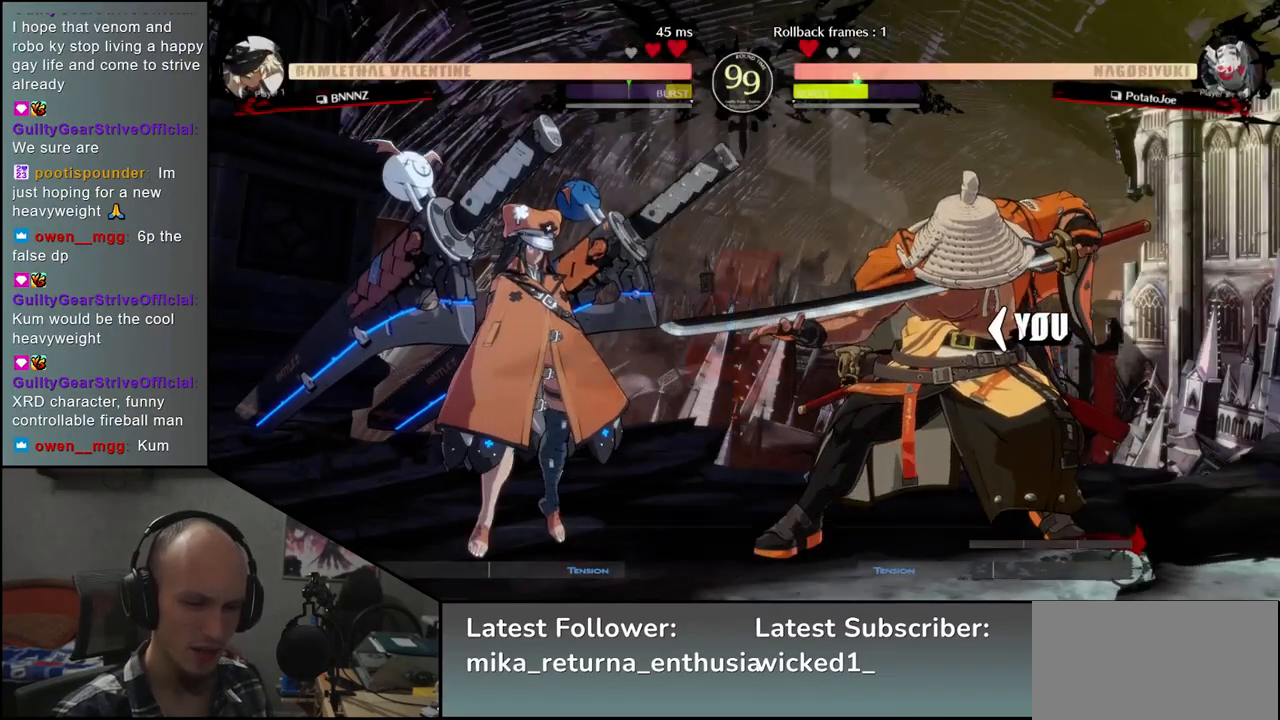
{"buttons": [], "left_stick": "left", "events": []}
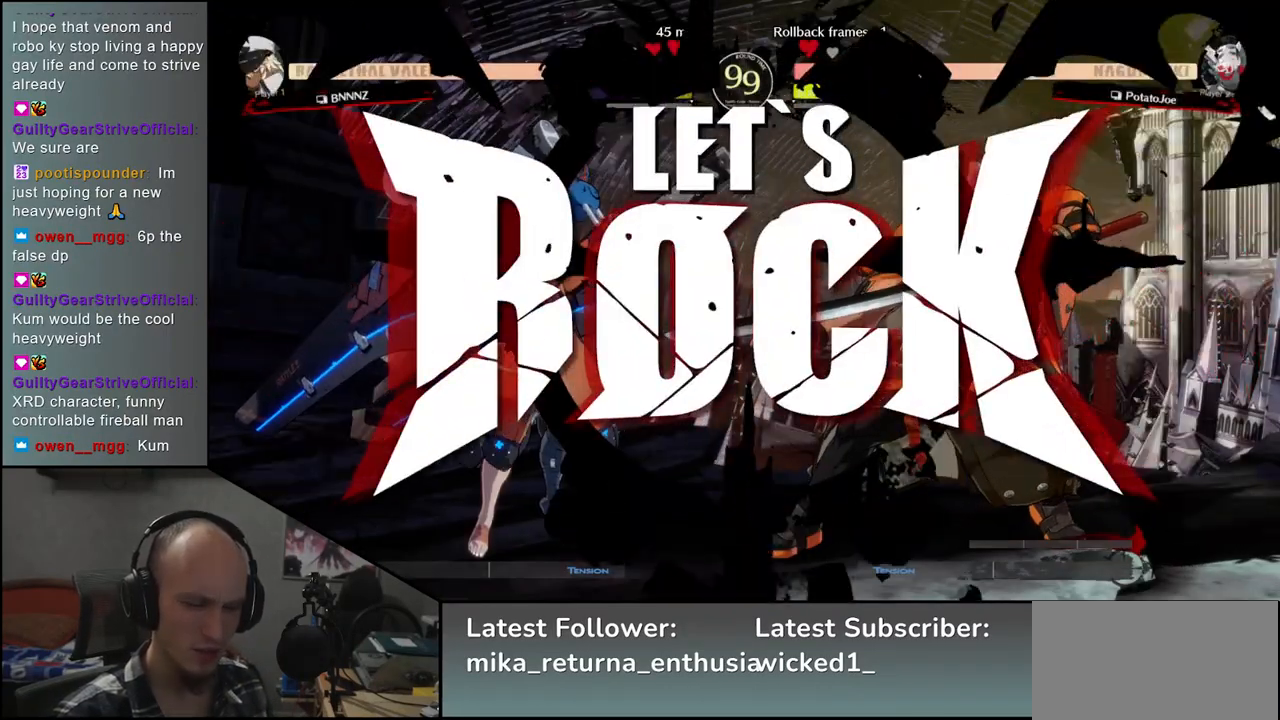
{"buttons": [], "left_stick": "down-right", "events": [[150, "left_stick", "down"], [300, "SQUARE", "down"], [300, "left_stick", "left"], [400, "SQUARE", "up"], [450, "left_stick", "down-right"]]}
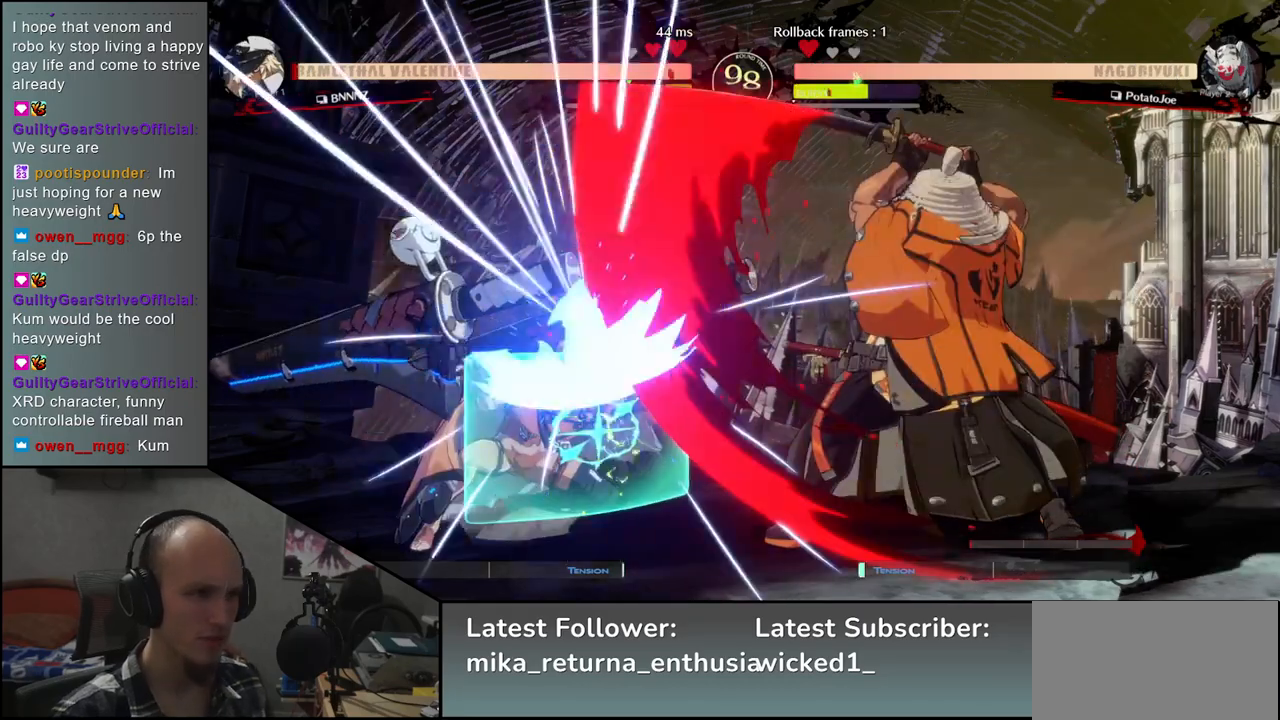
{"buttons": [], "left_stick": "down", "events": [[100, "left_stick", "left"], [217, "L2", "down"], [267, "left_stick", "right"], [300, "L2", "up"], [483, "left_stick", "down"]]}
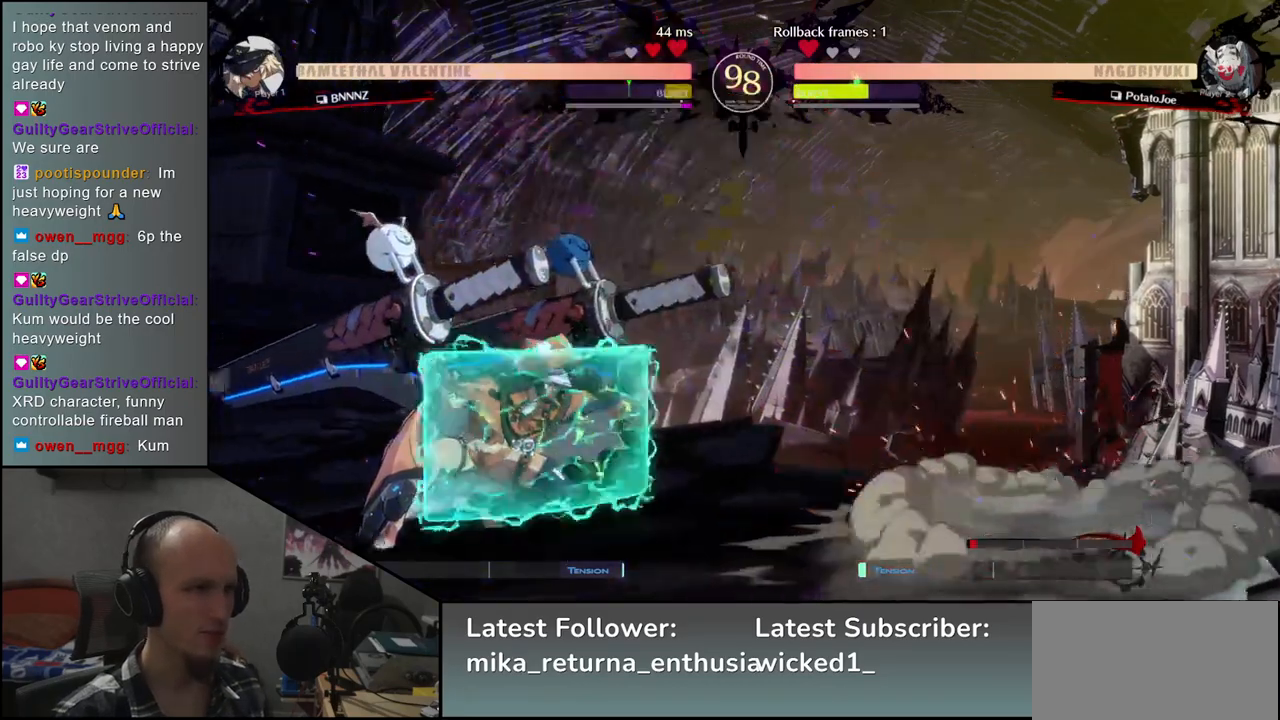
{"buttons": [], "left_stick": "left", "events": [[83, "L2", "down"], [150, "L2", "up"], [217, "L2", "down"], [300, "L2", "up"], [417, "L1", "down"], [483, "left_stick", "left"], [500, "L1", "up"]]}
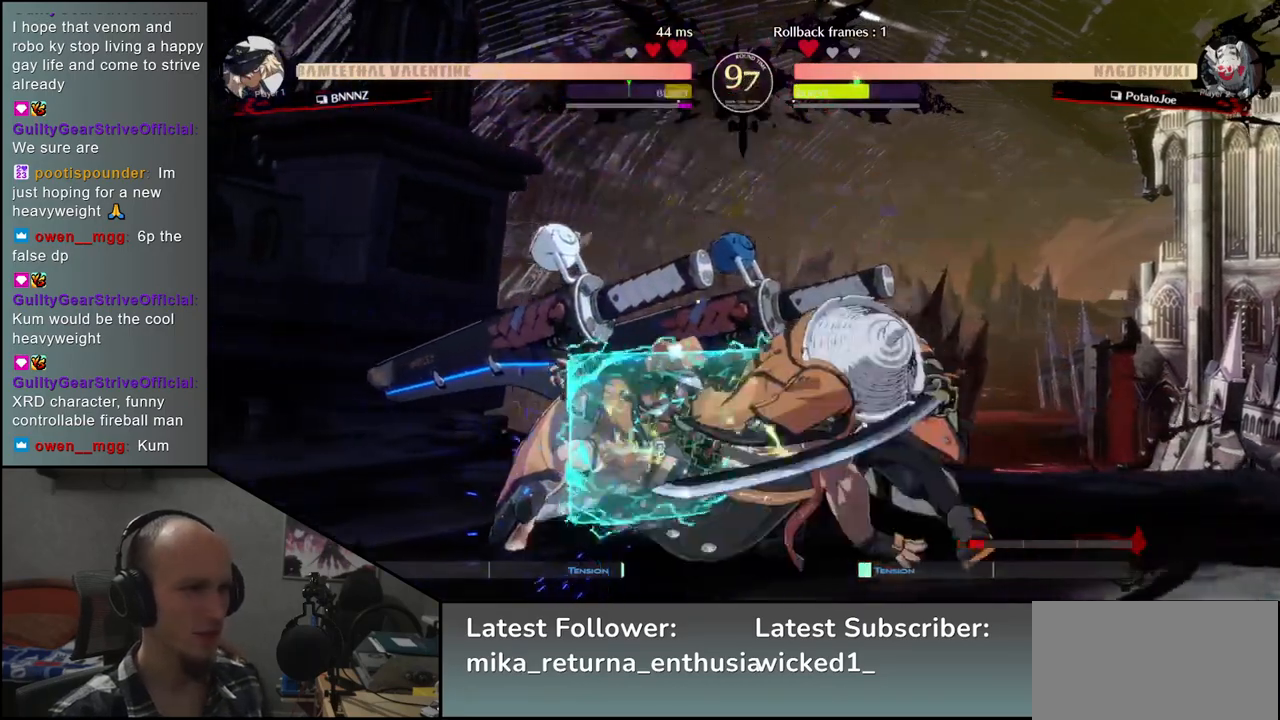
{"buttons": ["R2"], "left_stick": "right", "events": [[300, "left_stick", "center"], [350, "left_stick", "right"], [450, "R2", "down"]]}
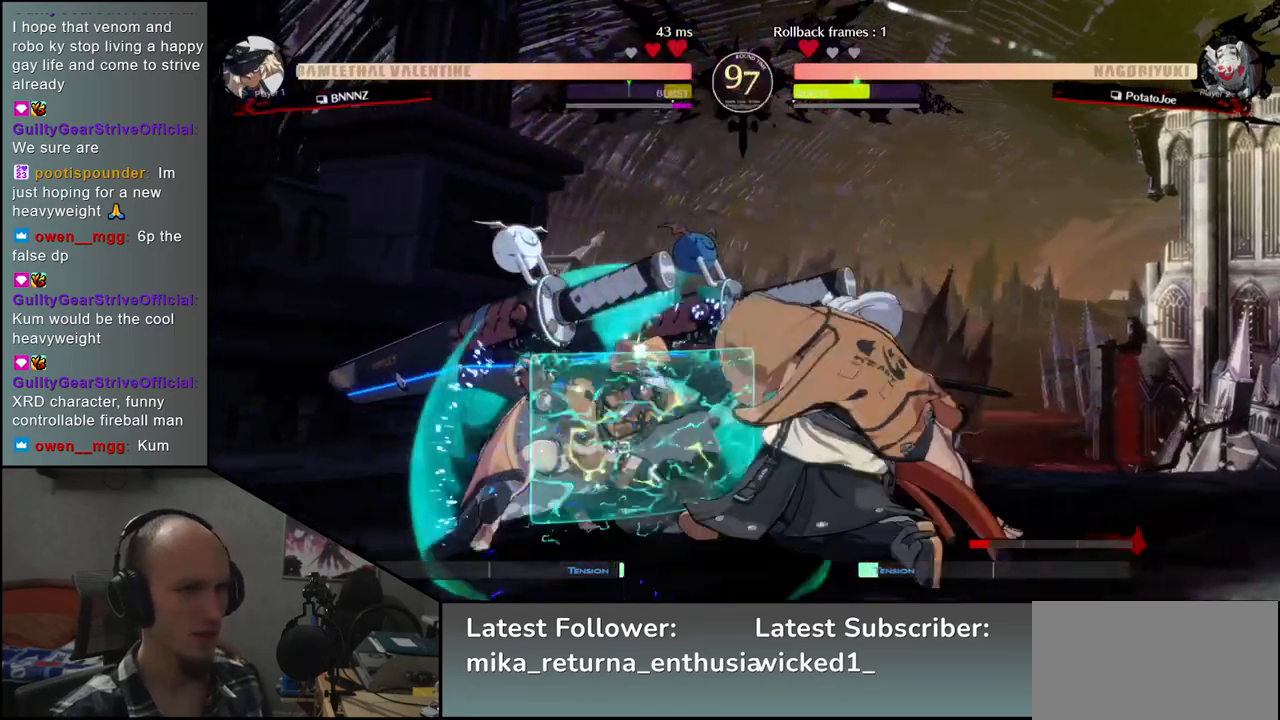
{"buttons": [], "left_stick": "center", "events": [[50, "R2", "up"], [250, "left_stick", "down"], [300, "left_stick", "left"], [317, "L1", "down"], [383, "L1", "up"], [383, "left_stick", "center"]]}
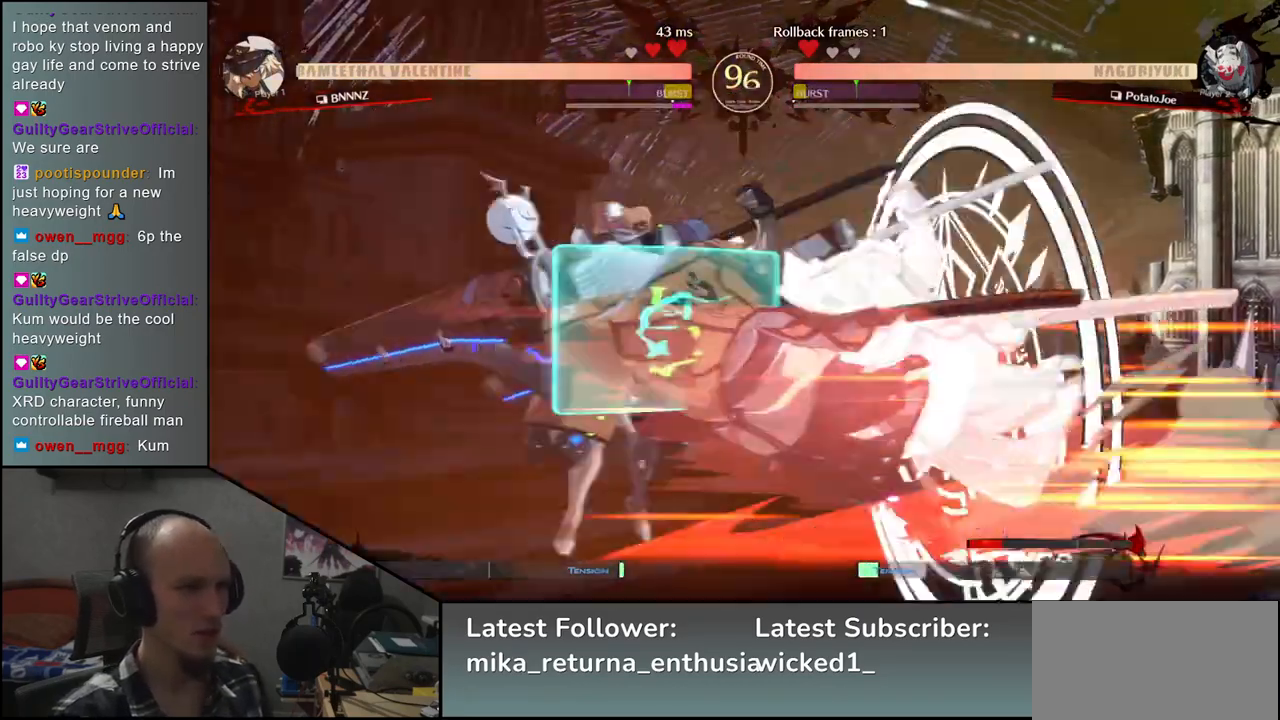
{"buttons": [], "left_stick": "center", "events": []}
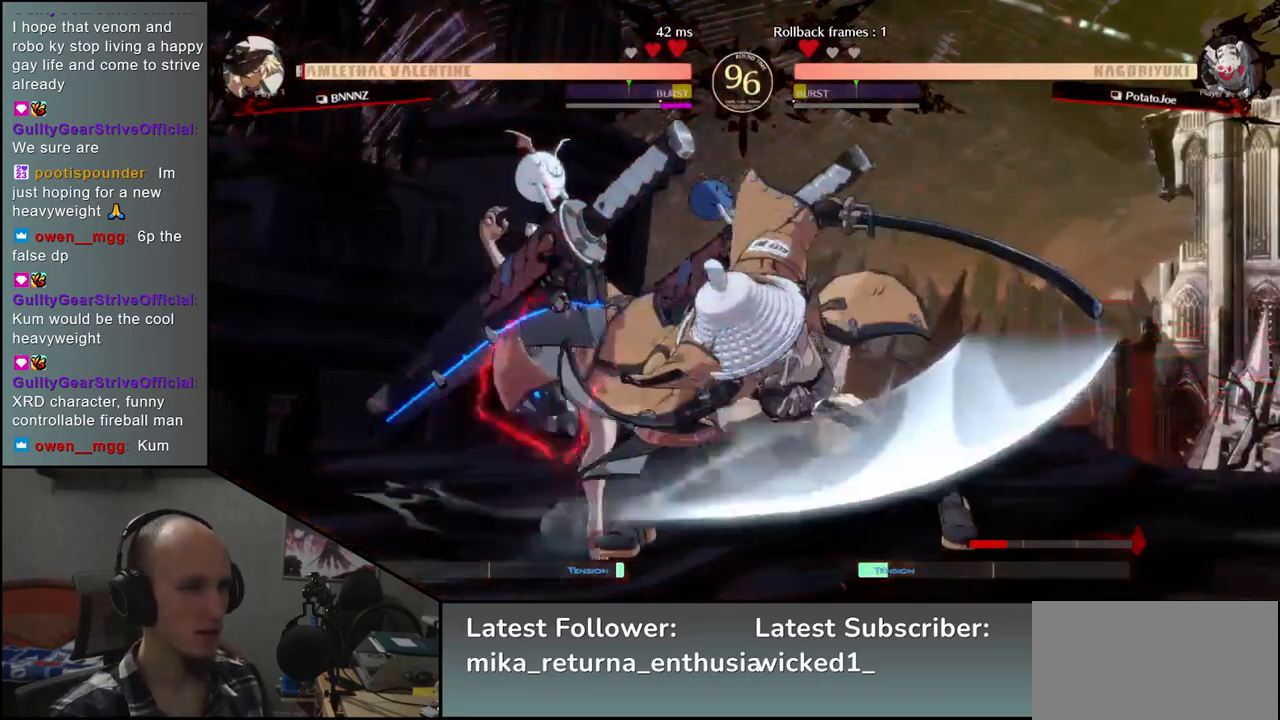
{"buttons": ["TRIANGLE"], "left_stick": "center", "events": [[17, "TRIANGLE", "down"], [133, "TRIANGLE", "up"], [233, "TRIANGLE", "down"], [317, "TRIANGLE", "up"], [400, "TRIANGLE", "down"]]}
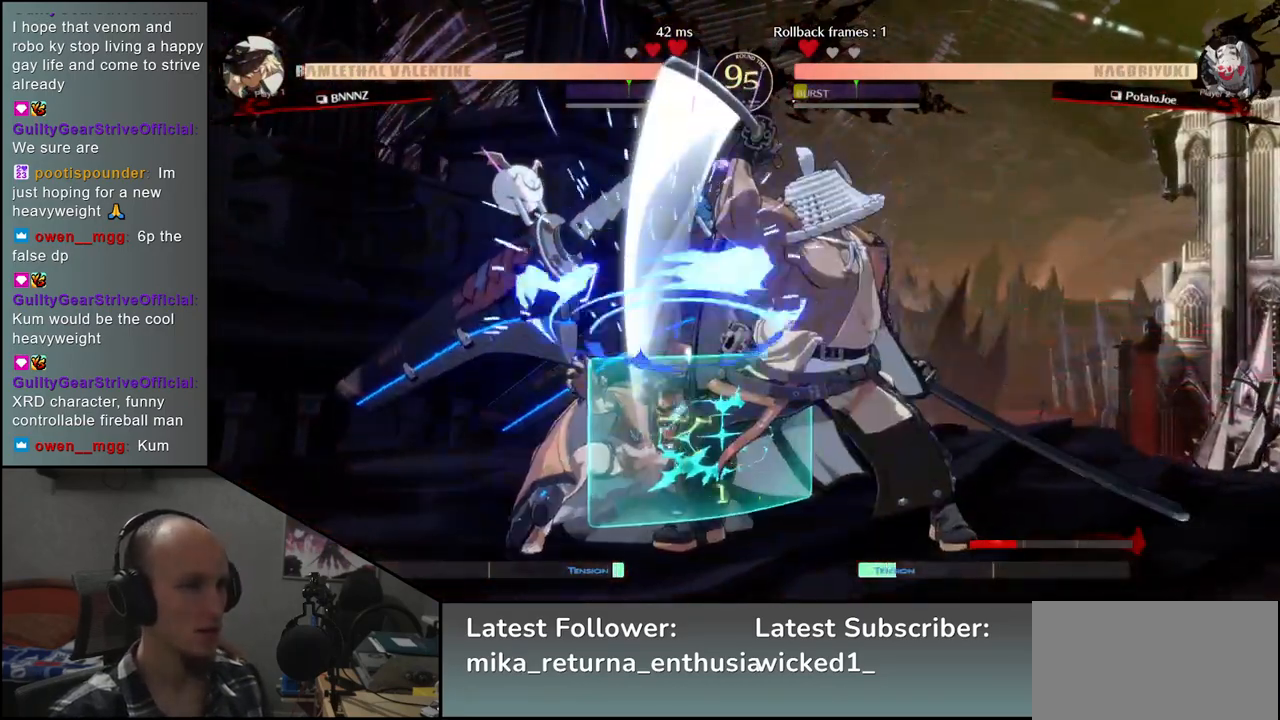
{"buttons": [], "left_stick": "center", "events": [[17, "TRIANGLE", "up"], [133, "TRIANGLE", "down"], [233, "TRIANGLE", "up"], [333, "TRIANGLE", "down"], [450, "TRIANGLE", "up"]]}
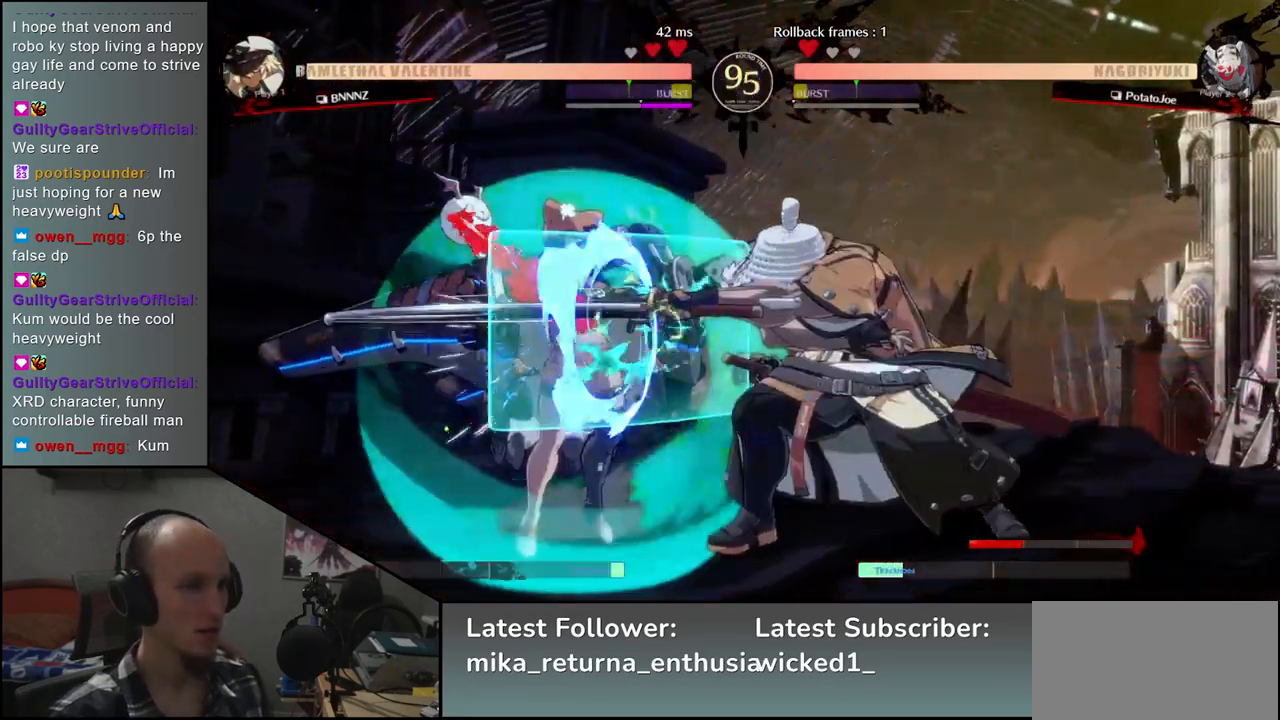
{"buttons": [], "left_stick": "down-right", "events": [[67, "TRIANGLE", "down"], [150, "TRIANGLE", "up"], [400, "left_stick", "down-right"]]}
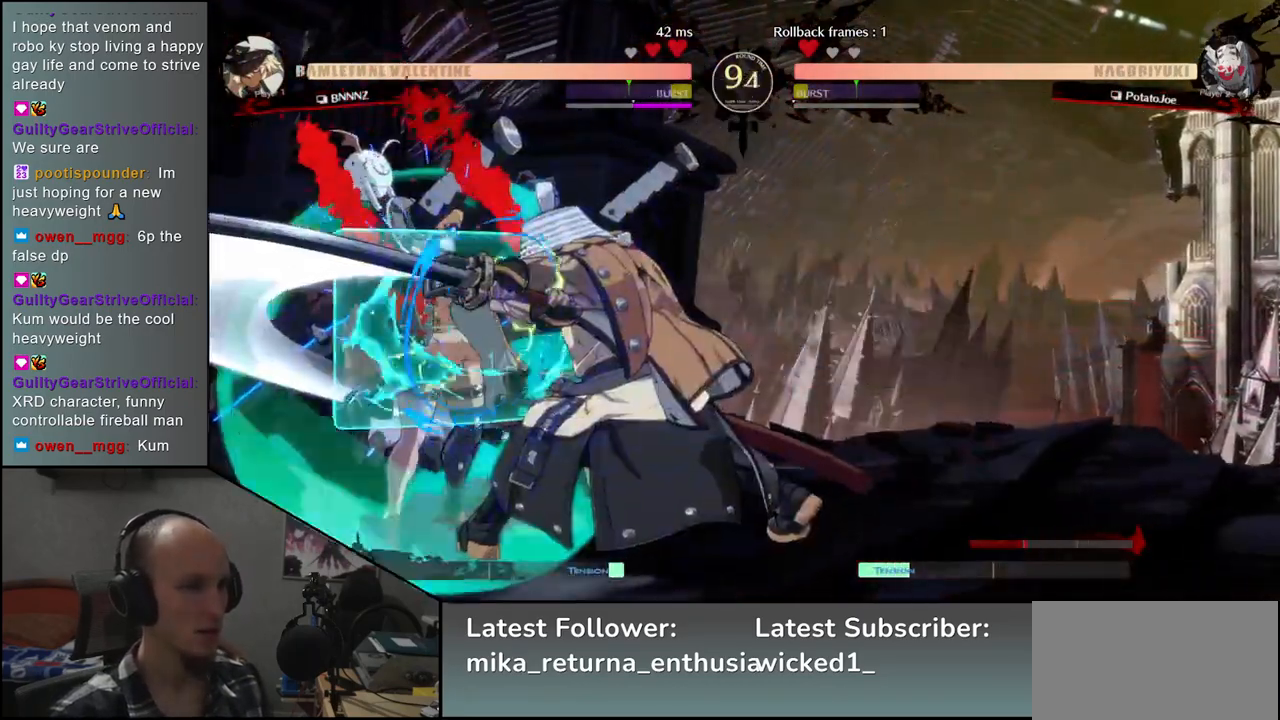
{"buttons": [], "left_stick": "down-right", "events": [[83, "left_stick", "down"], [200, "L2", "down"], [200, "left_stick", "down-right"], [283, "L2", "up"], [367, "L2", "down"], [433, "L2", "up"]]}
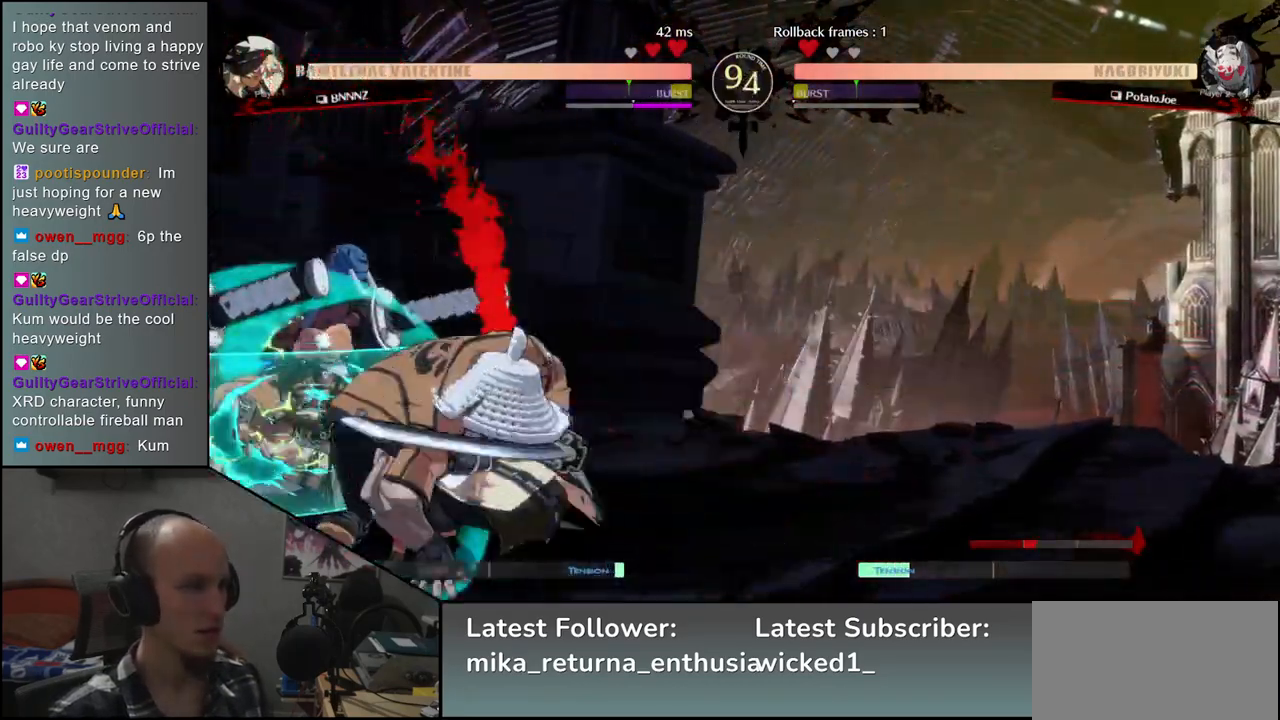
{"buttons": [], "left_stick": "left", "events": [[17, "L2", "down"], [100, "L2", "up"], [200, "L1", "down"], [283, "L1", "up"], [333, "left_stick", "left"]]}
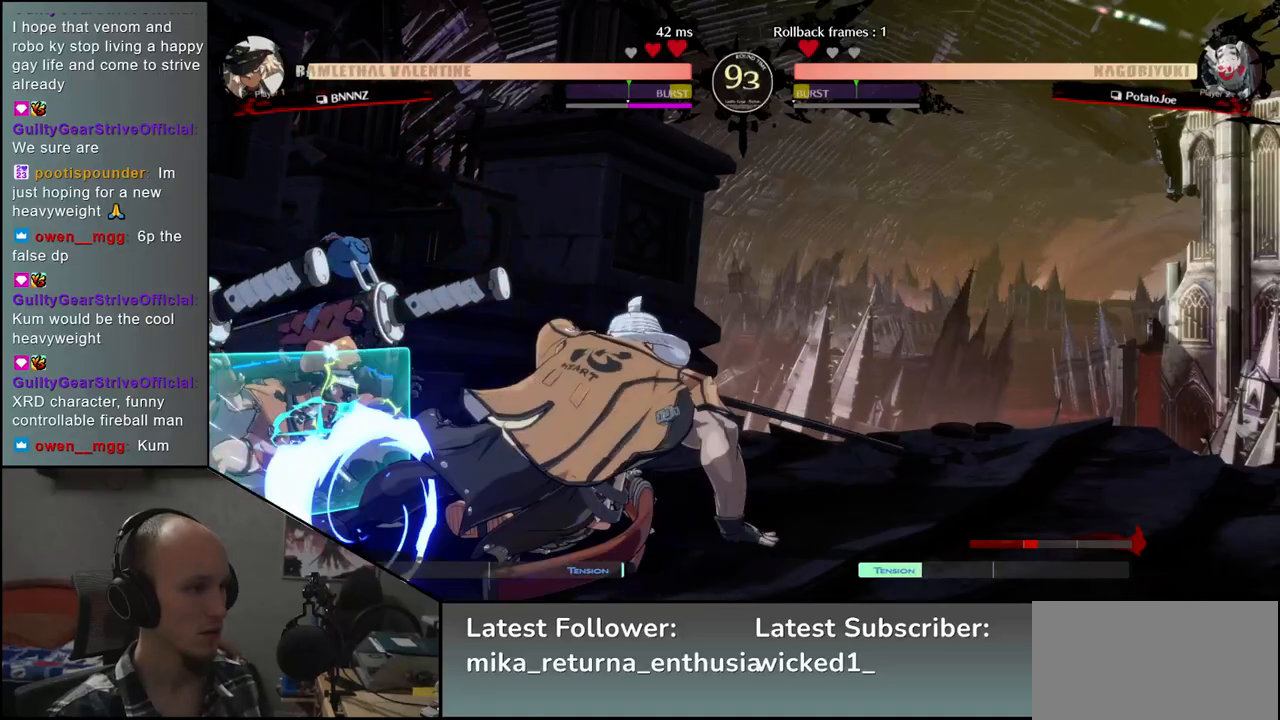
{"buttons": ["SQUARE"], "left_stick": "left", "events": [[17, "SQUARE", "down"], [83, "SQUARE", "up"], [217, "SQUARE", "down"], [267, "SQUARE", "up"], [367, "SQUARE", "down"], [400, "SQUARE", "up"], [500, "SQUARE", "down"]]}
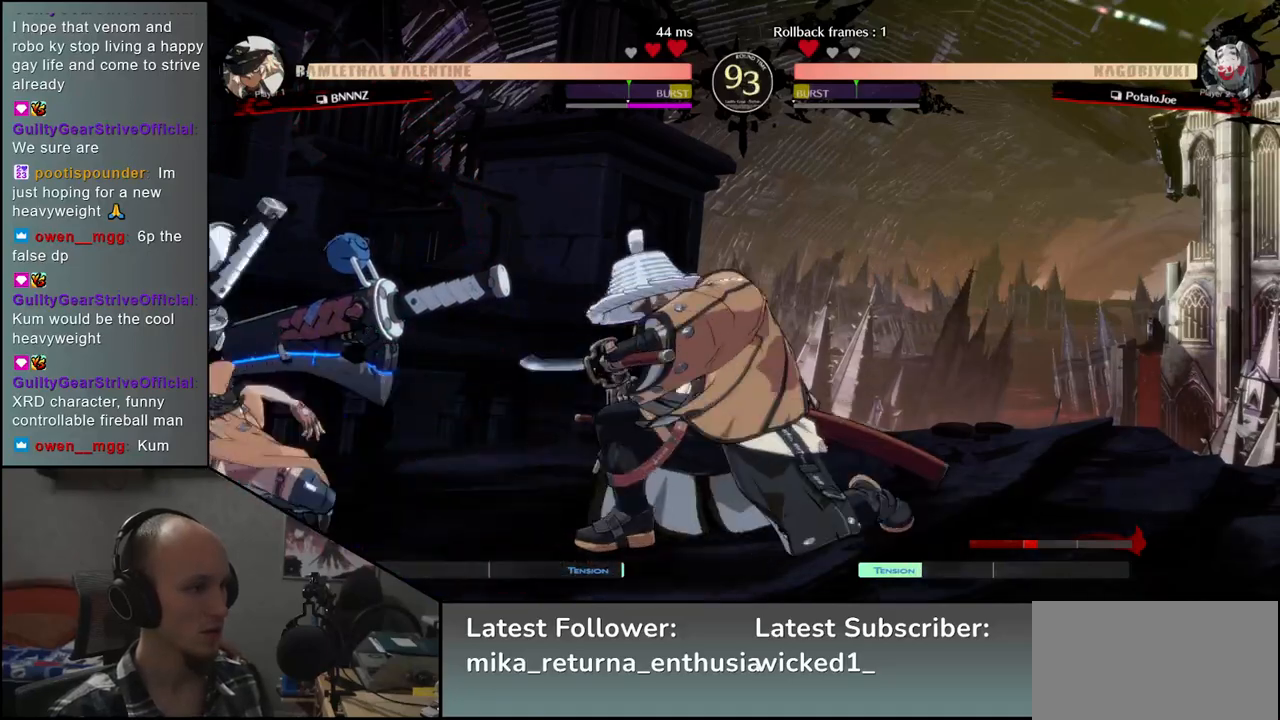
{"buttons": [], "left_stick": "right", "events": [[83, "SQUARE", "up"], [183, "SQUARE", "down"], [250, "SQUARE", "up"], [433, "left_stick", "right"]]}
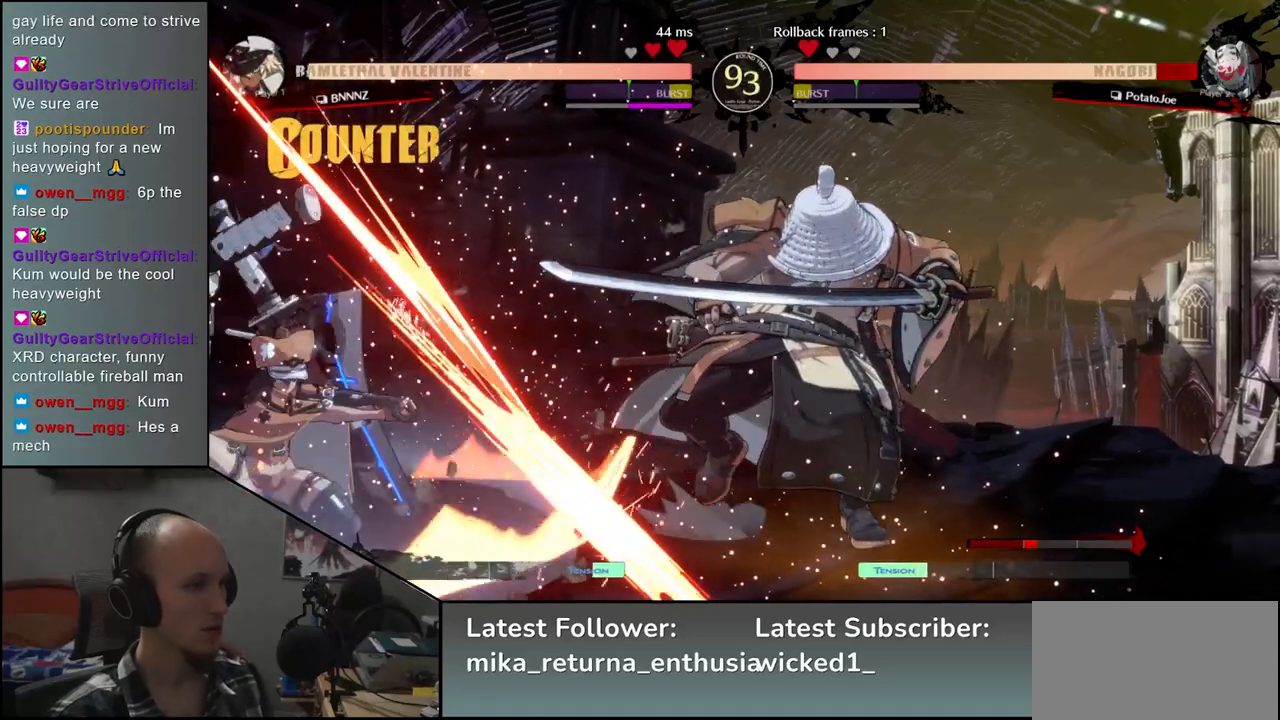
{"buttons": [], "left_stick": "right", "events": []}